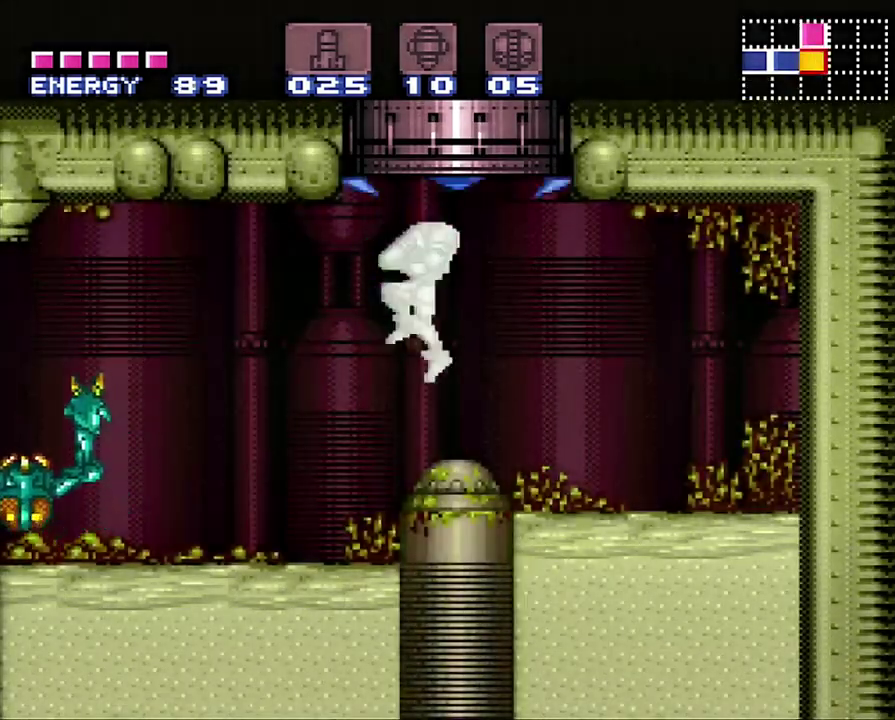
Gameplay with a controller (Nintendo layout); each line is a JSON object with the inputs held at the frame after it. "events" lists button and stick changes between this image and that frame as [ms after this image, input, new state], when the widget could be followed in between. Not read: L3 R3.
{"buttons": ["A", "DPAD_LEFT"], "events": []}
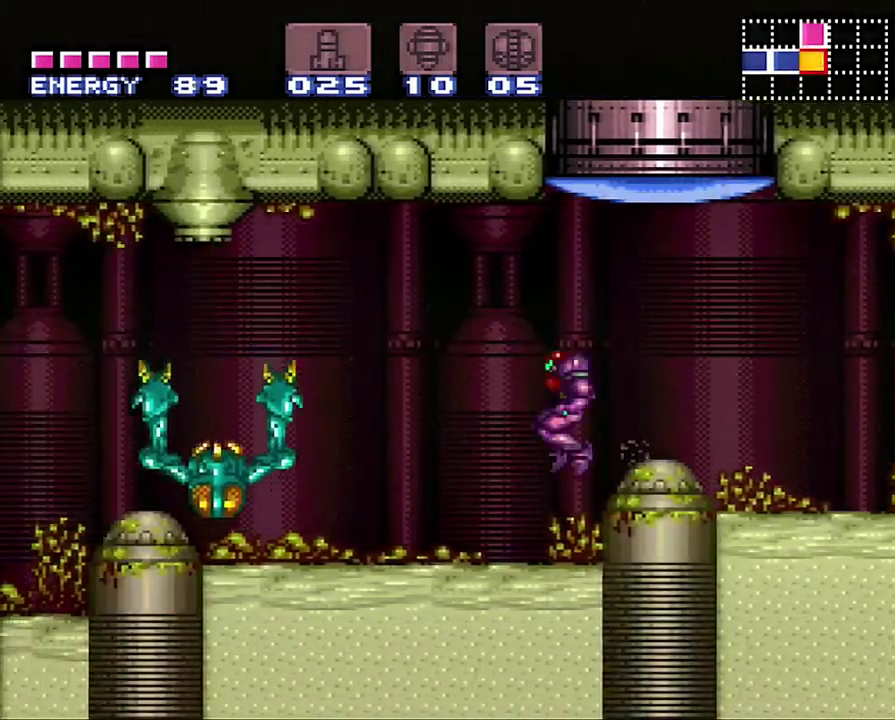
{"buttons": ["A", "DPAD_LEFT"], "events": []}
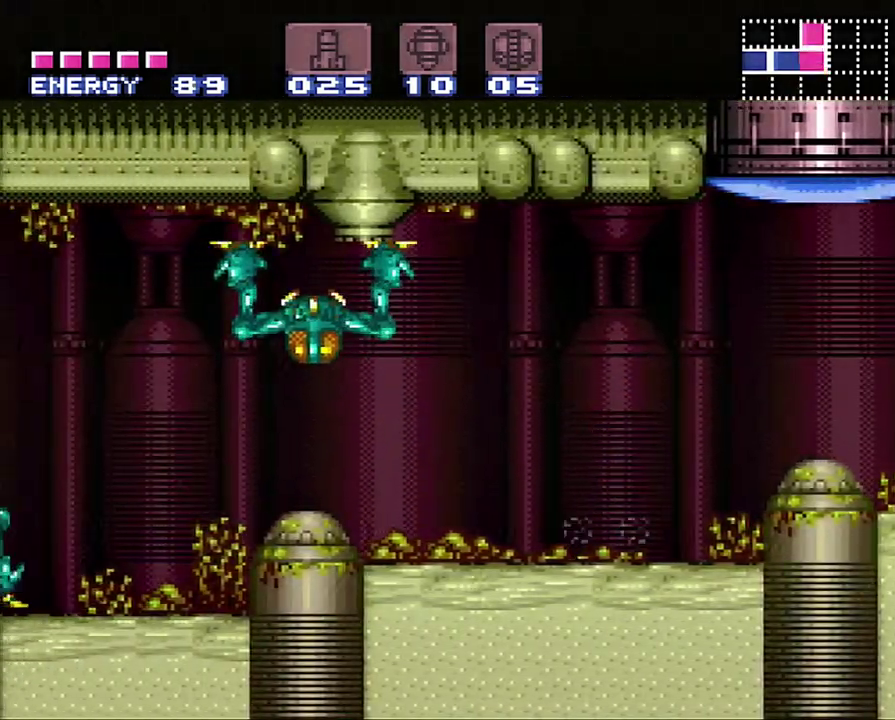
{"buttons": ["A", "DPAD_LEFT"], "events": [[133, "B", "down"], [317, "B", "up"]]}
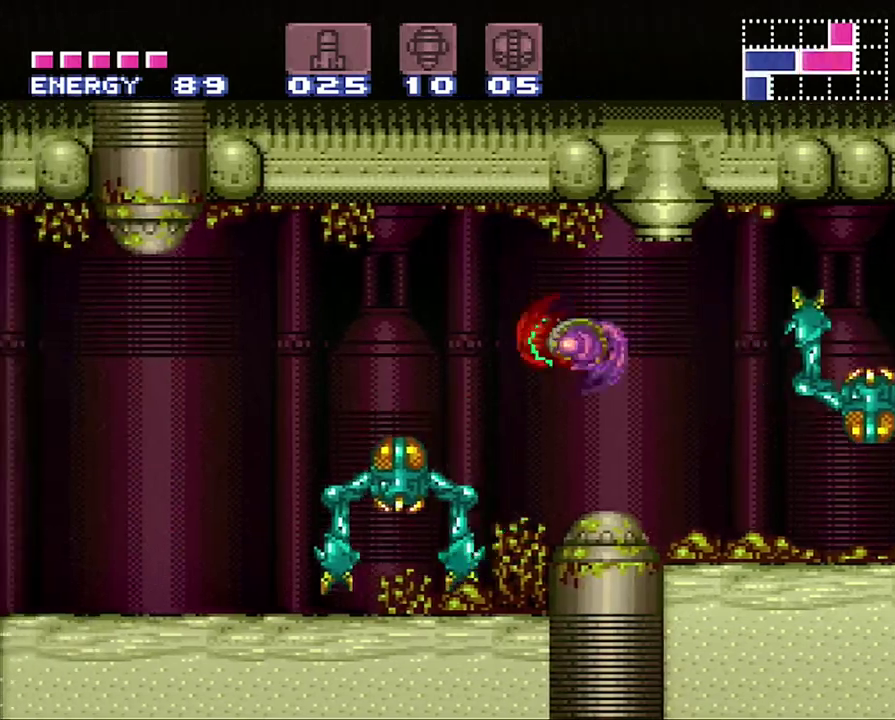
{"buttons": ["A", "DPAD_LEFT"], "events": []}
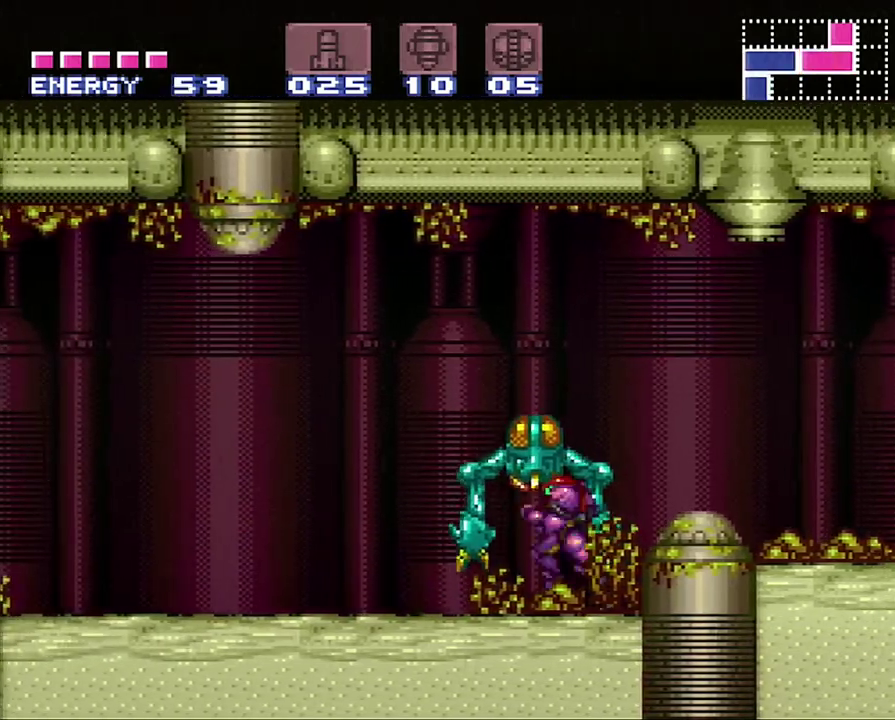
{"buttons": ["DPAD_LEFT"], "events": [[400, "A", "up"]]}
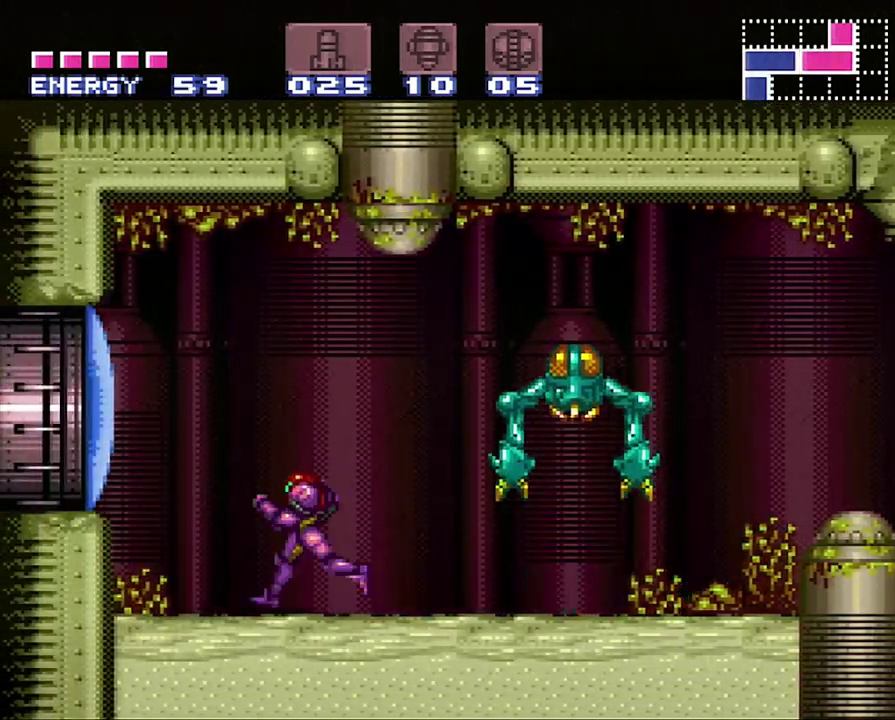
{"buttons": ["Y", "DPAD_LEFT"], "events": [[67, "B", "down"], [100, "DPAD_UP", "down"], [183, "DPAD_UP", "up"], [450, "B", "up"], [450, "Y", "down"]]}
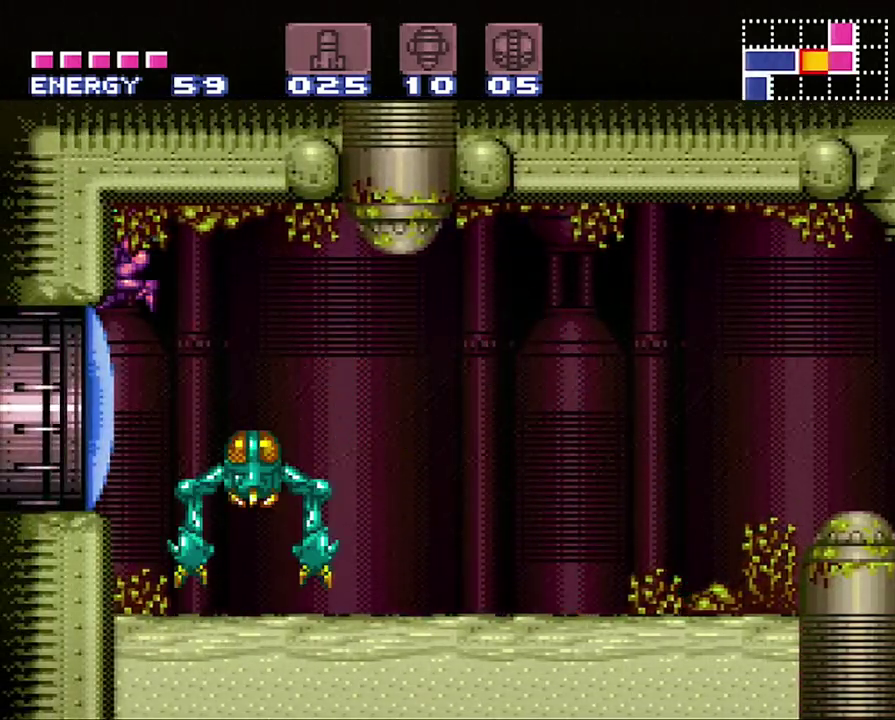
{"buttons": ["DPAD_LEFT"], "events": [[133, "Y", "up"], [250, "Y", "down"], [350, "Y", "up"]]}
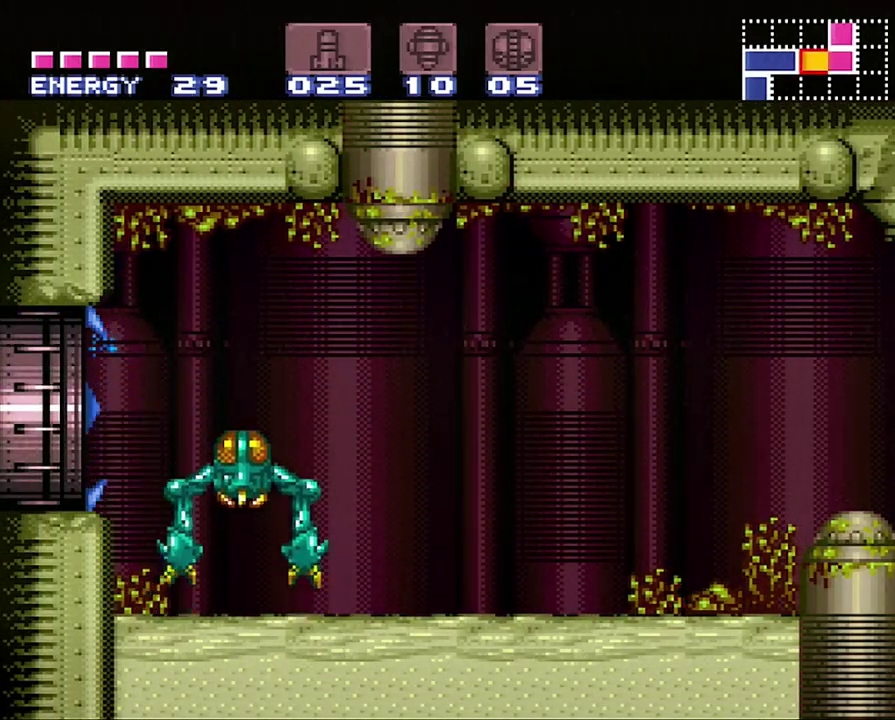
{"buttons": ["DPAD_LEFT"], "events": [[183, "B", "down"], [417, "B", "up"]]}
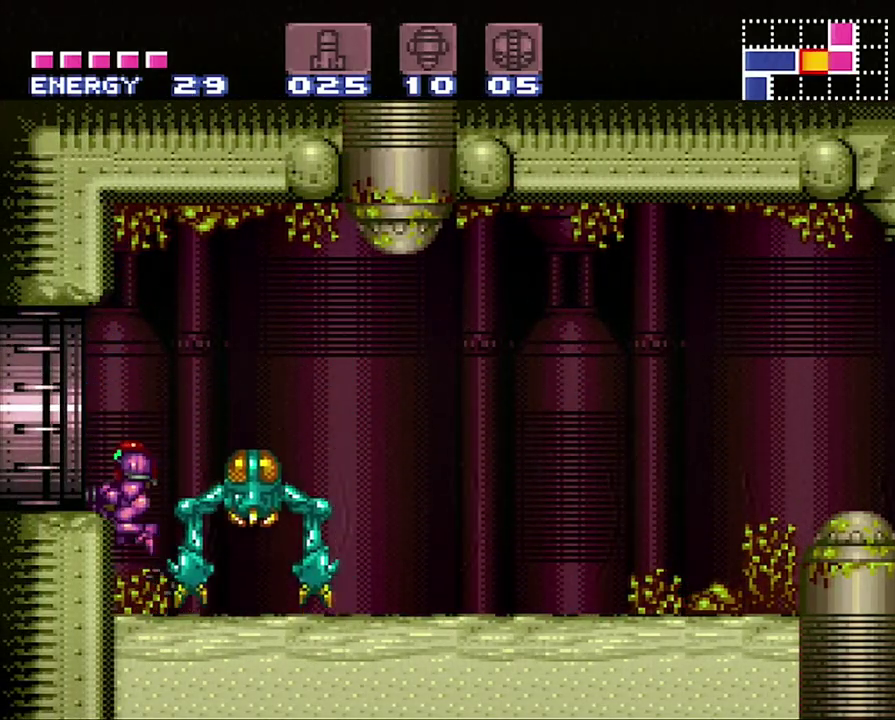
{"buttons": ["B", "DPAD_LEFT"], "events": [[67, "B", "down"], [233, "B", "up"], [300, "A", "down"], [350, "A", "up"], [417, "B", "down"]]}
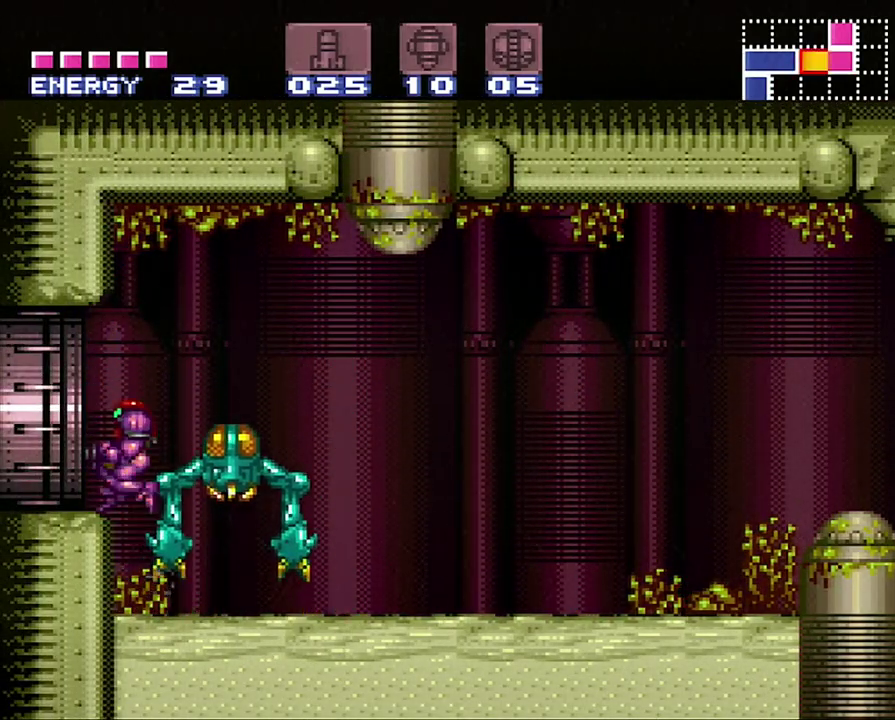
{"buttons": ["A", "DPAD_LEFT"], "events": [[183, "B", "up"], [400, "A", "down"]]}
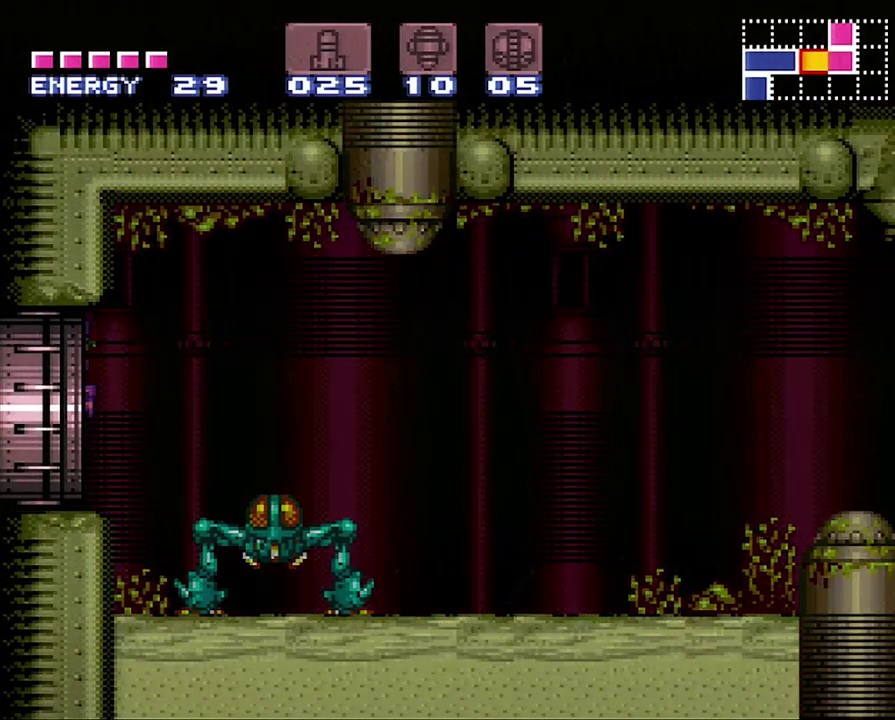
{"buttons": ["A", "DPAD_LEFT"], "events": []}
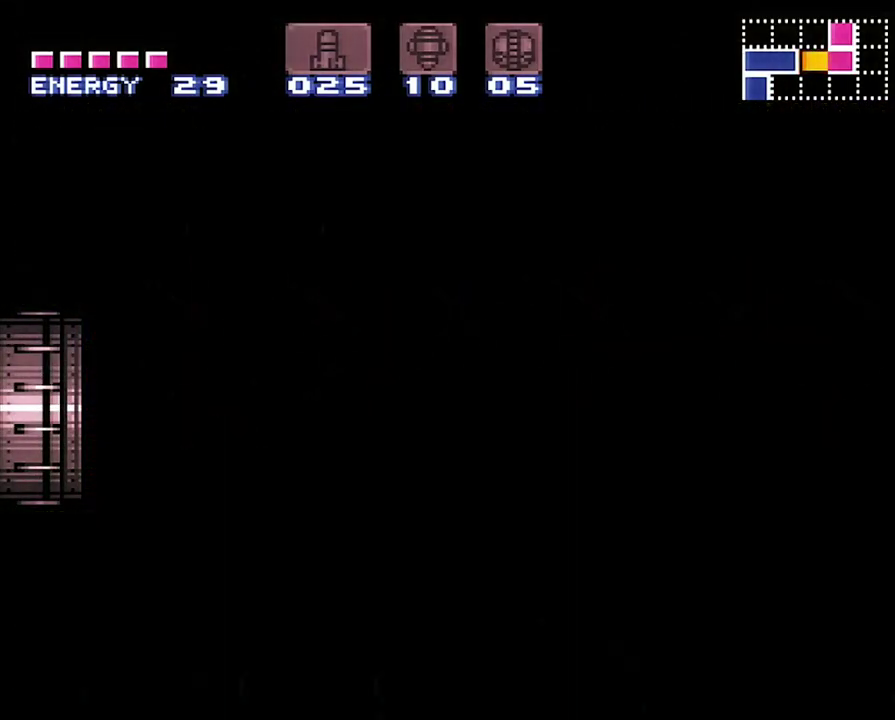
{"buttons": ["A", "DPAD_LEFT"], "events": []}
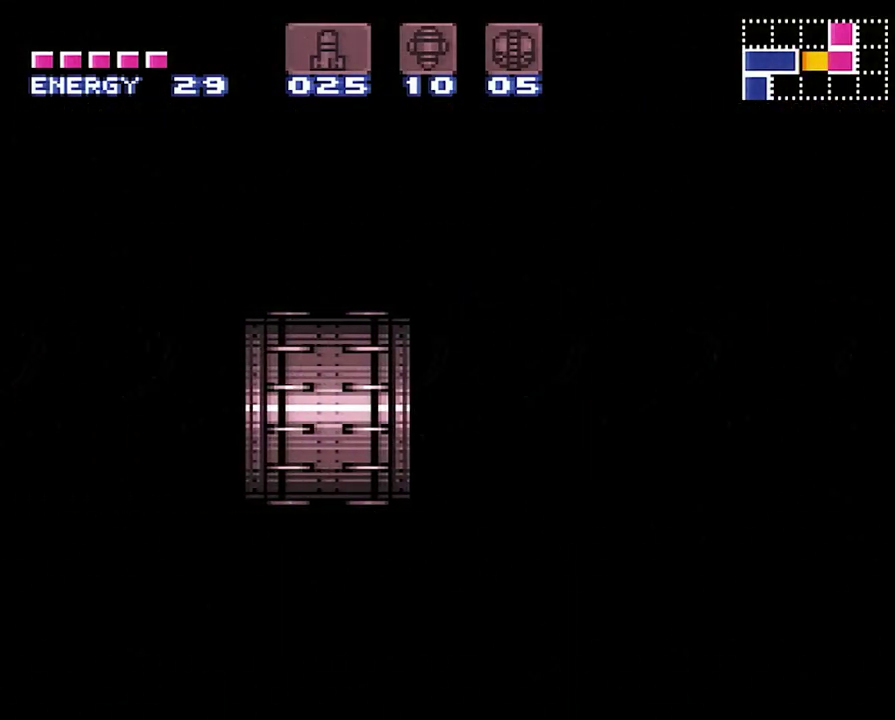
{"buttons": ["A", "DPAD_LEFT"], "events": []}
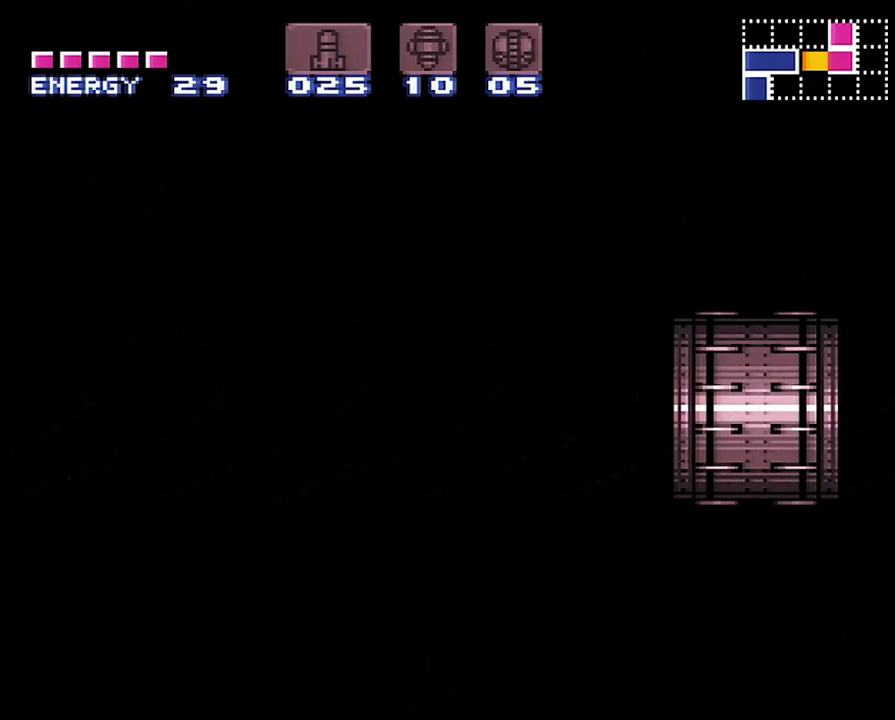
{"buttons": ["A", "Y", "DPAD_LEFT"], "events": [[317, "Y", "down"]]}
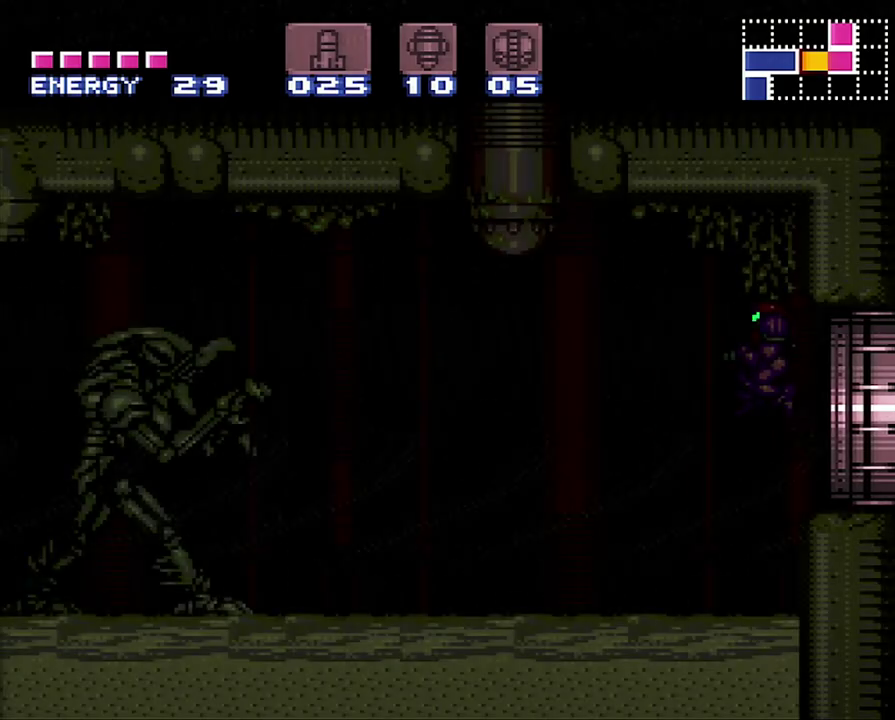
{"buttons": ["A", "Y", "DPAD_LEFT"], "events": [[17, "Y", "up"], [467, "Y", "down"]]}
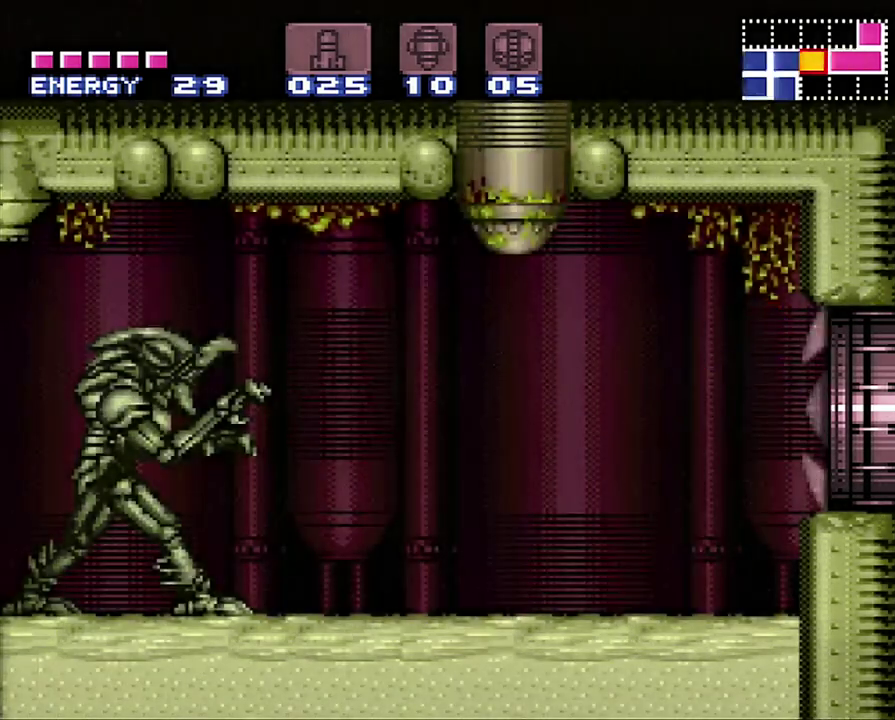
{"buttons": ["A", "Y", "DPAD_LEFT"], "events": [[100, "Y", "up"], [433, "Y", "down"]]}
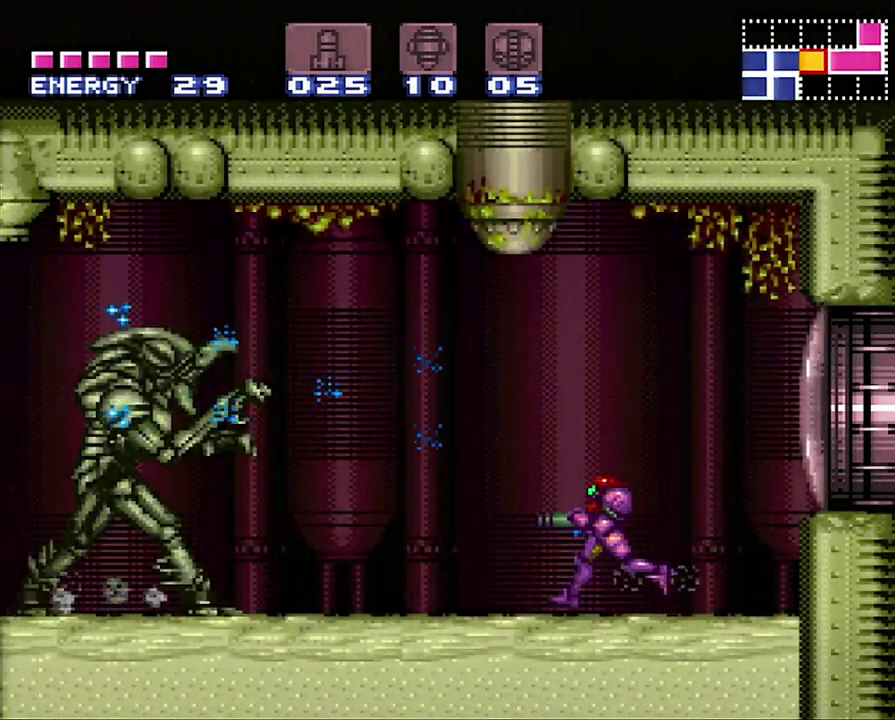
{"buttons": ["A", "DPAD_LEFT"], "events": [[133, "Y", "up"]]}
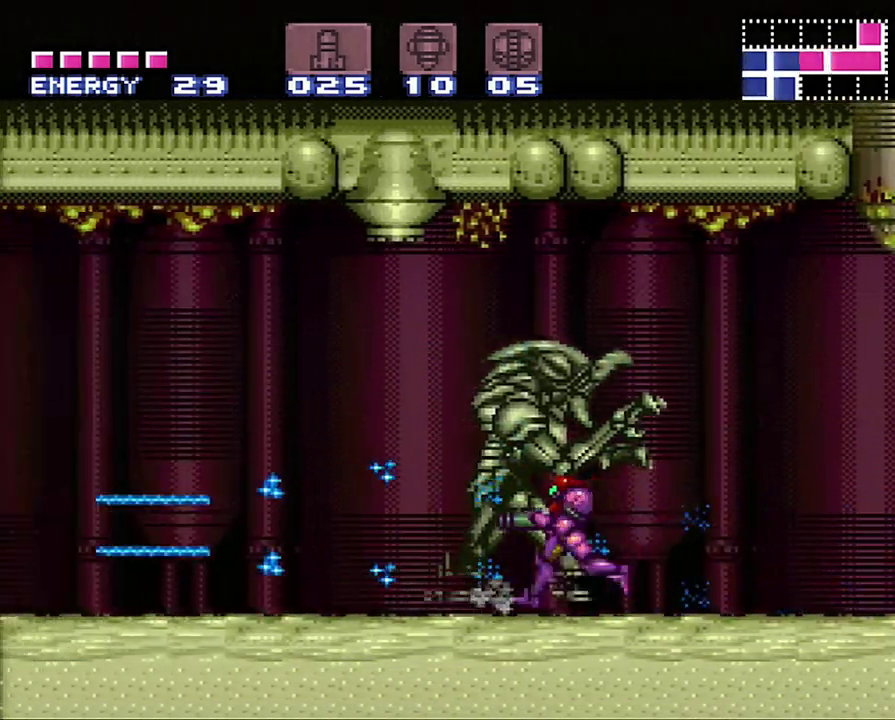
{"buttons": ["Y", "R1", "DPAD_LEFT"], "events": [[67, "A", "up"], [67, "R1", "down"], [350, "Y", "down"]]}
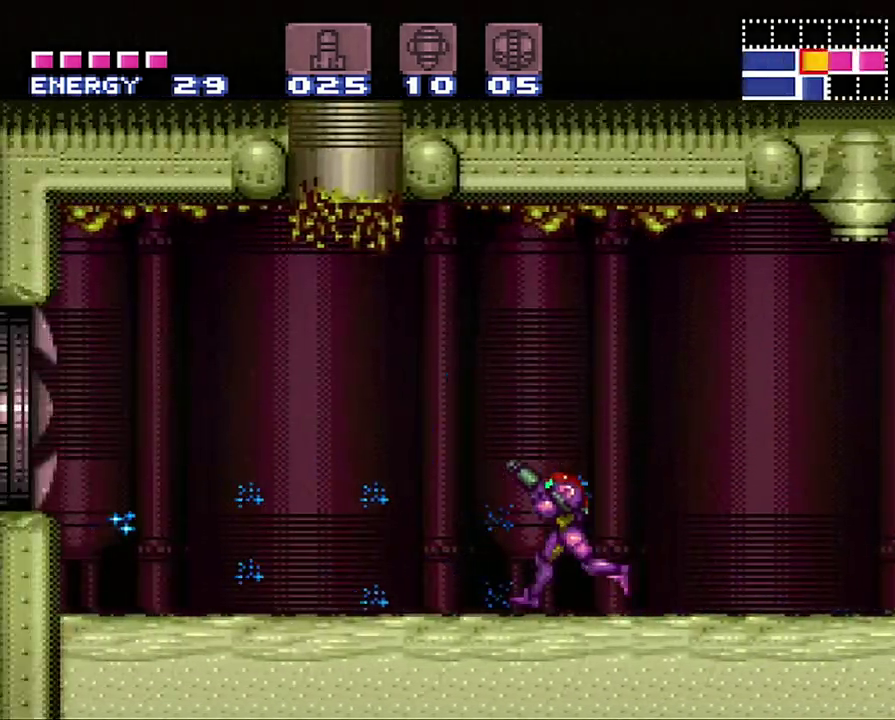
{"buttons": ["B", "DPAD_LEFT"], "events": [[67, "Y", "up"], [100, "R1", "up"], [350, "B", "down"]]}
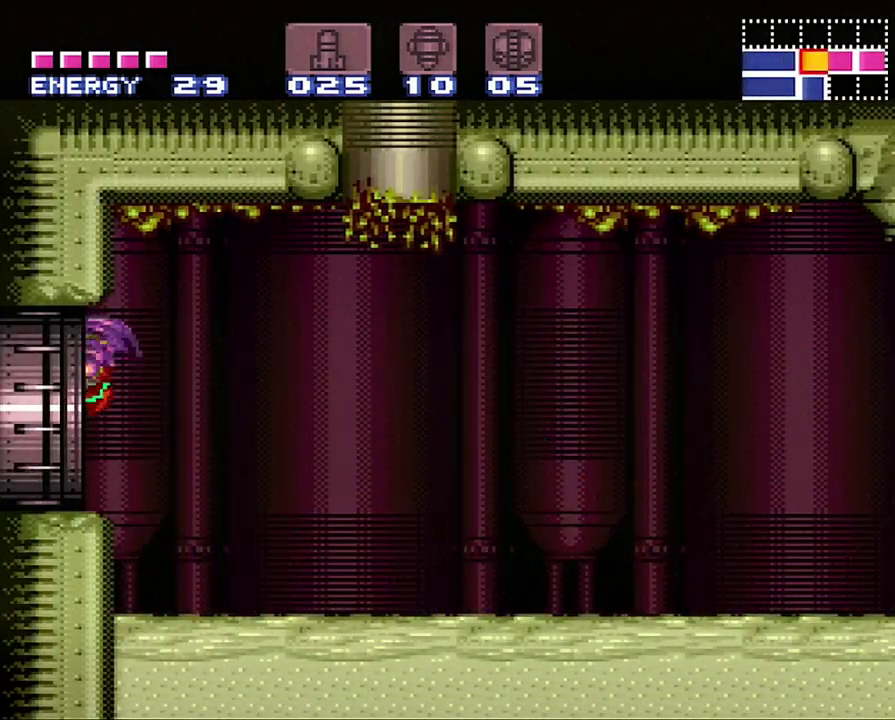
{"buttons": [], "events": [[33, "B", "up"], [383, "DPAD_LEFT", "up"]]}
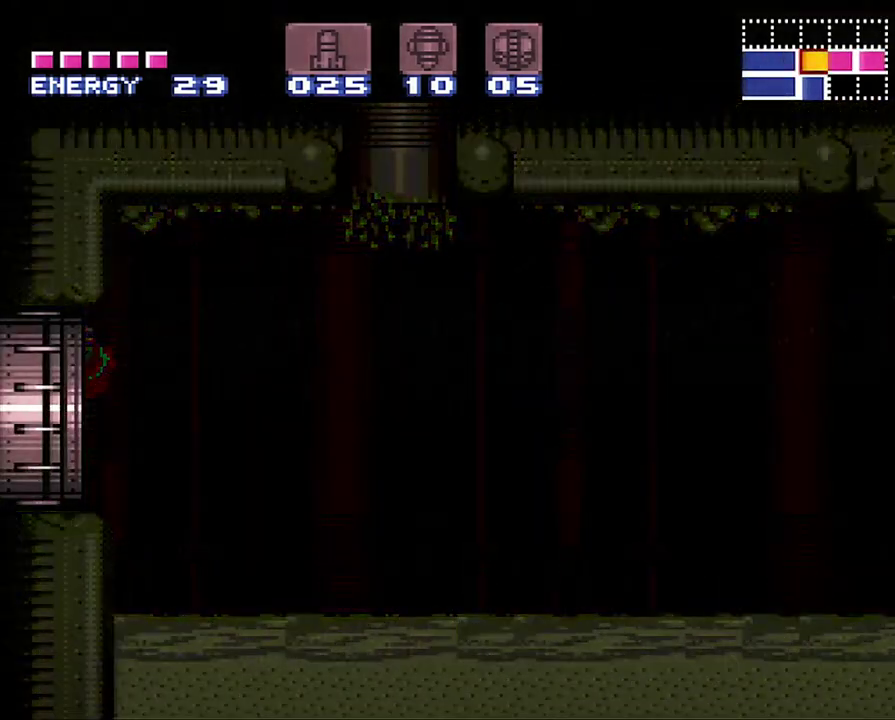
{"buttons": [], "events": []}
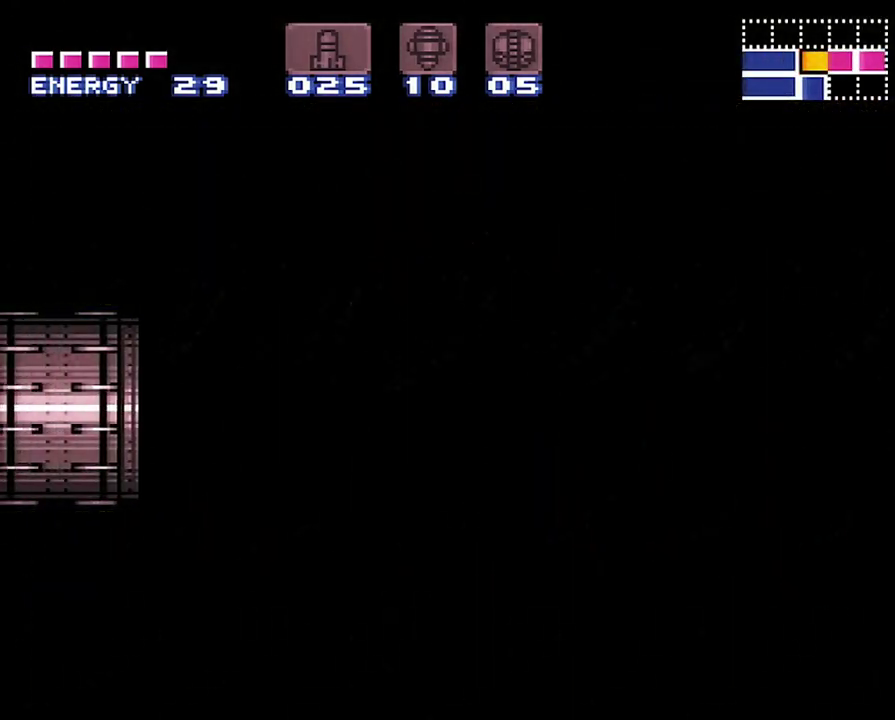
{"buttons": [], "events": []}
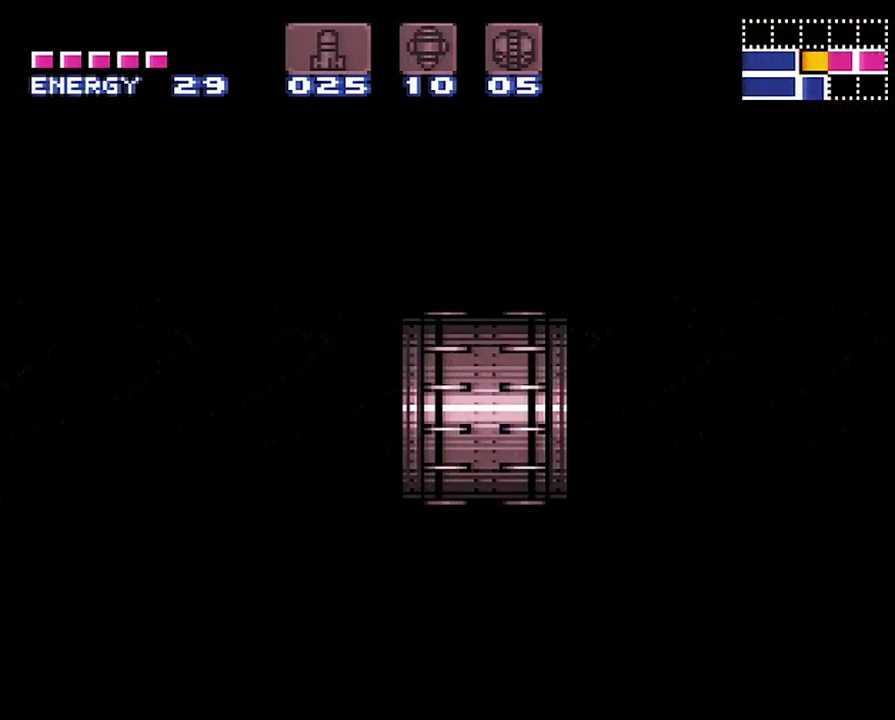
{"buttons": [], "events": []}
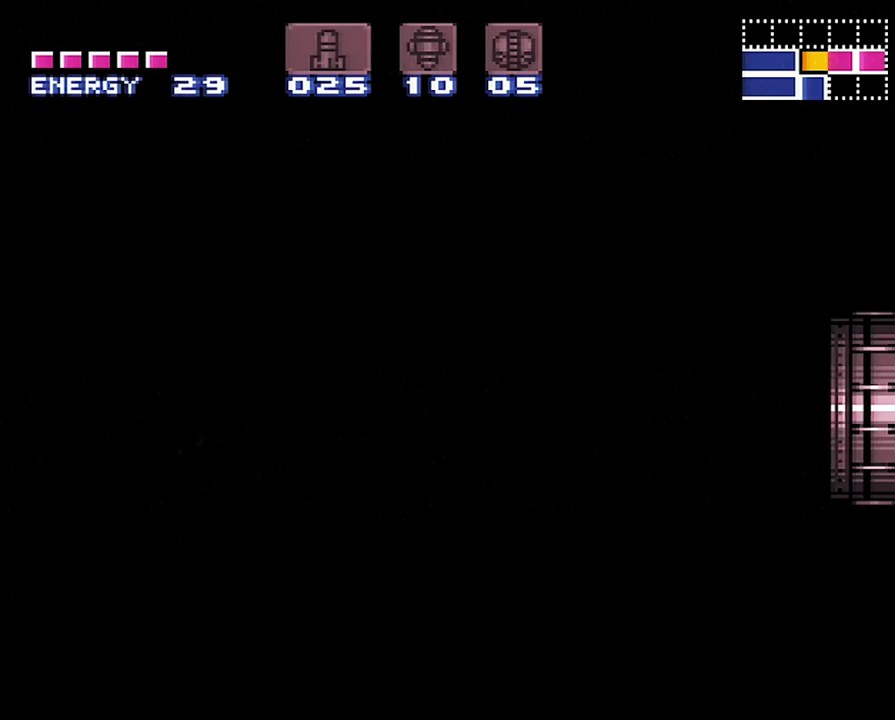
{"buttons": [], "events": []}
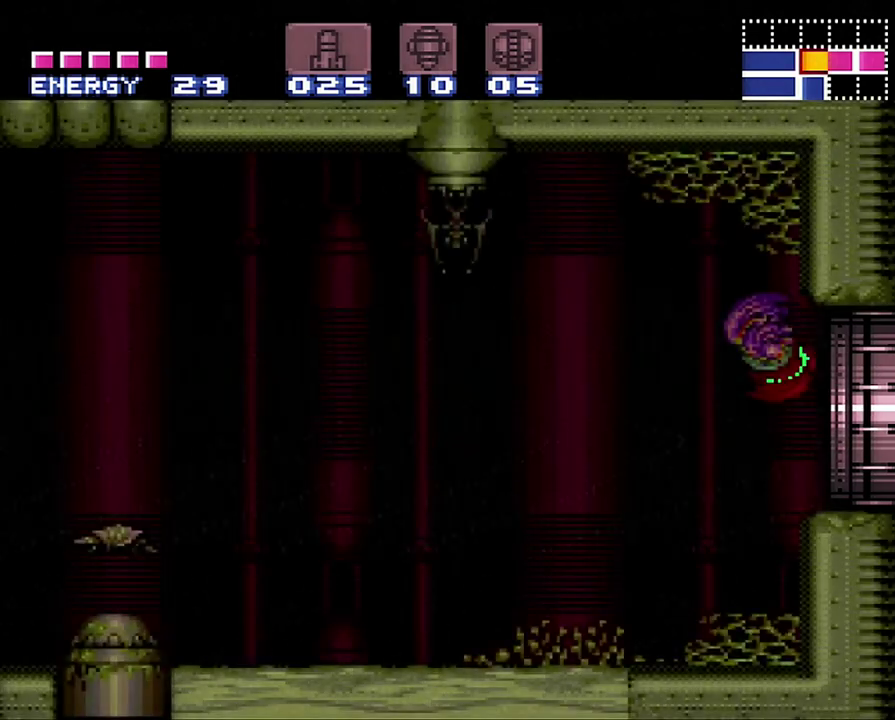
{"buttons": ["A", "DPAD_LEFT"], "events": [[167, "A", "down"], [433, "DPAD_LEFT", "down"]]}
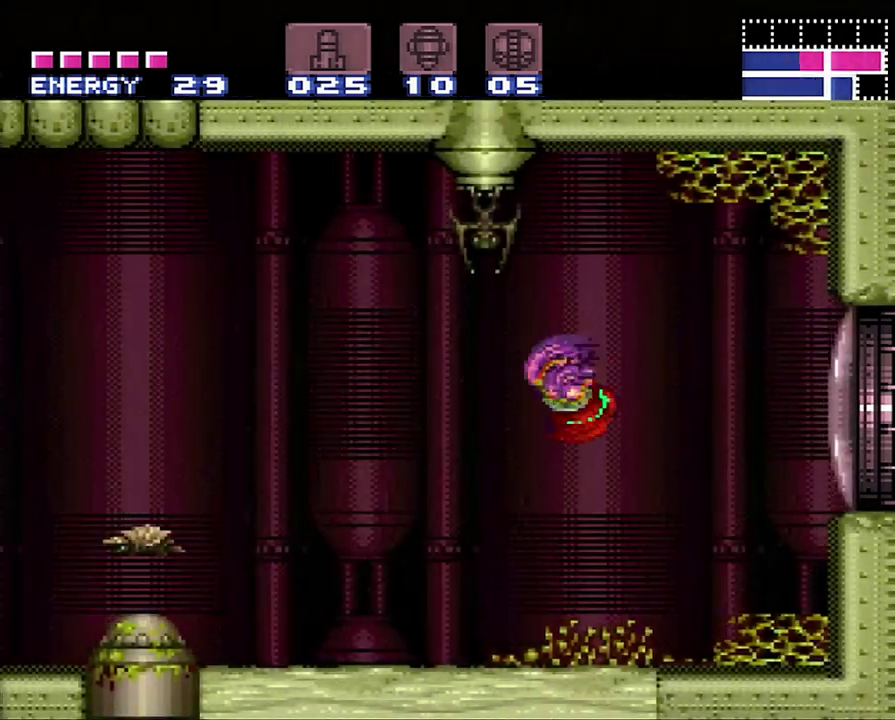
{"buttons": ["B", "DPAD_LEFT"], "events": [[217, "Y", "down"], [350, "A", "up"], [383, "Y", "up"], [417, "B", "down"]]}
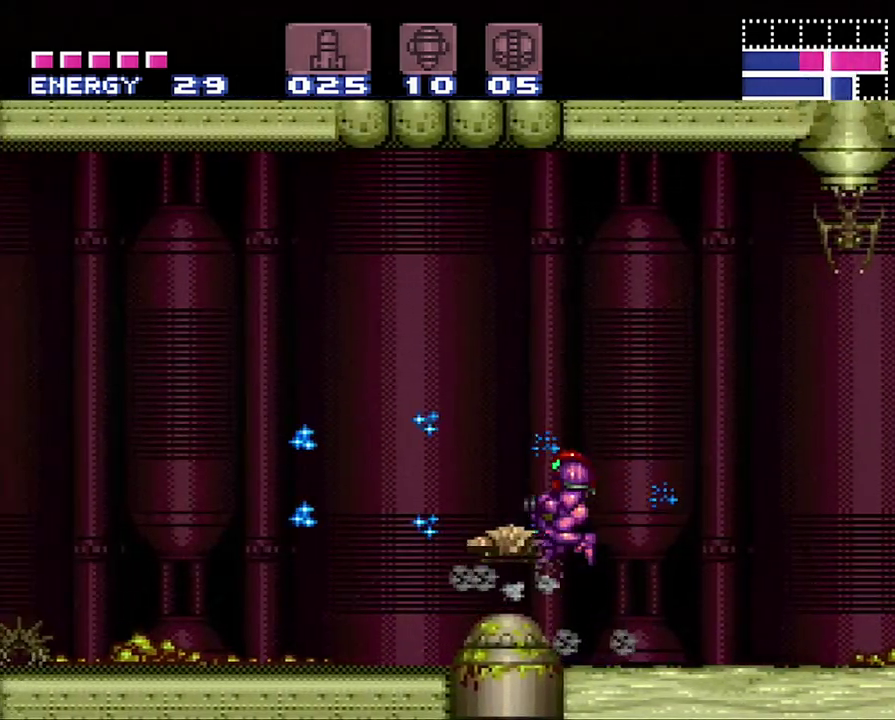
{"buttons": ["A", "DPAD_LEFT"], "events": [[133, "B", "up"], [167, "A", "down"]]}
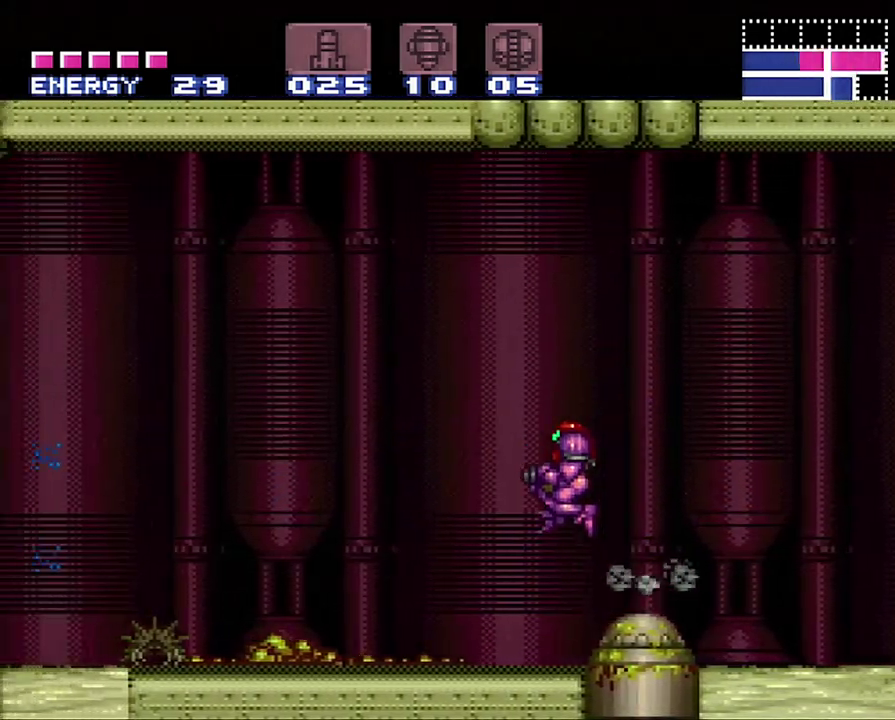
{"buttons": ["A", "DPAD_LEFT"], "events": [[317, "Y", "down"], [467, "Y", "up"]]}
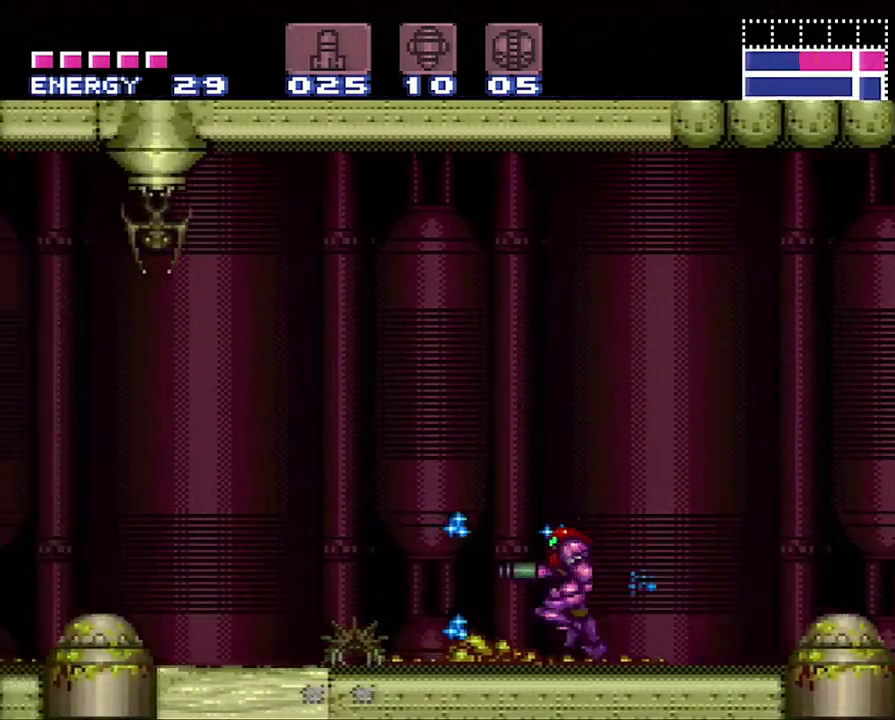
{"buttons": ["DPAD_LEFT"], "events": [[100, "A", "up"], [133, "B", "down"], [500, "B", "up"]]}
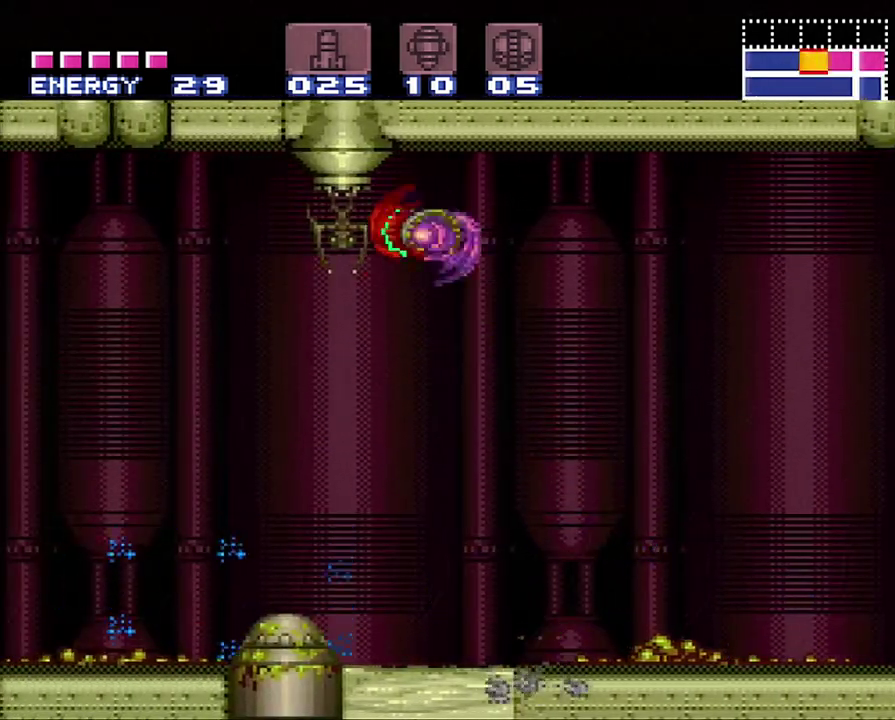
{"buttons": [], "events": [[33, "A", "down"], [150, "DPAD_LEFT", "up"], [367, "A", "up"], [367, "DPAD_LEFT", "down"], [467, "DPAD_LEFT", "up"]]}